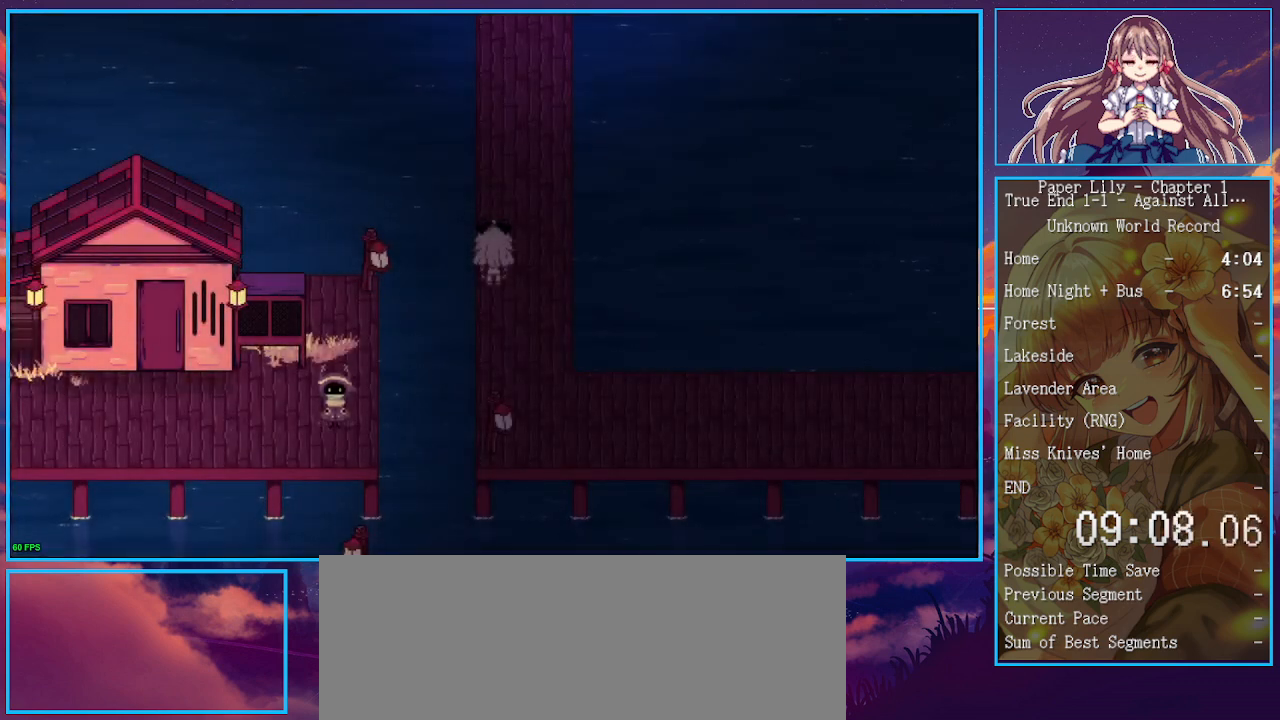
Gameplay with keyboard; each line is a JSON object with the keys held at the frame after it. "events" lists presses ("down") and releases ("up") of ".", "/", "0", "1", "2", "3", "4", "5", "6", "7", "8", "9", "a", "alt_l", "alt_r", "b", "backspace", "c", "caps_lock", "comma", "ctrl_l", "ctrl_r", "d", "down", "e", "equals", "escape", "f", "f1", "f10", "f11", "f12", "f2", "f3", "f4", "f5", "f6", "f7", "f8", "f9", "g", "h", "i", "j", "k", "l", "lbracket", "left", "m", "minus", "n", "o", "p", "q", "quote", "r", "rbracket", "return", "right", "s", "semicolon", "shift_l", "shift_r", "space", "super", "t", "tab", "tilde", "u", "up", "v", "w", "x", "y" and "z" between this image and that frame as [ms after this image, input, new state], when the widget could be followed in between. No other keys are recorded. Mouse input is not recorded.
{"keys": ["shift_l", "up", "x"], "events": []}
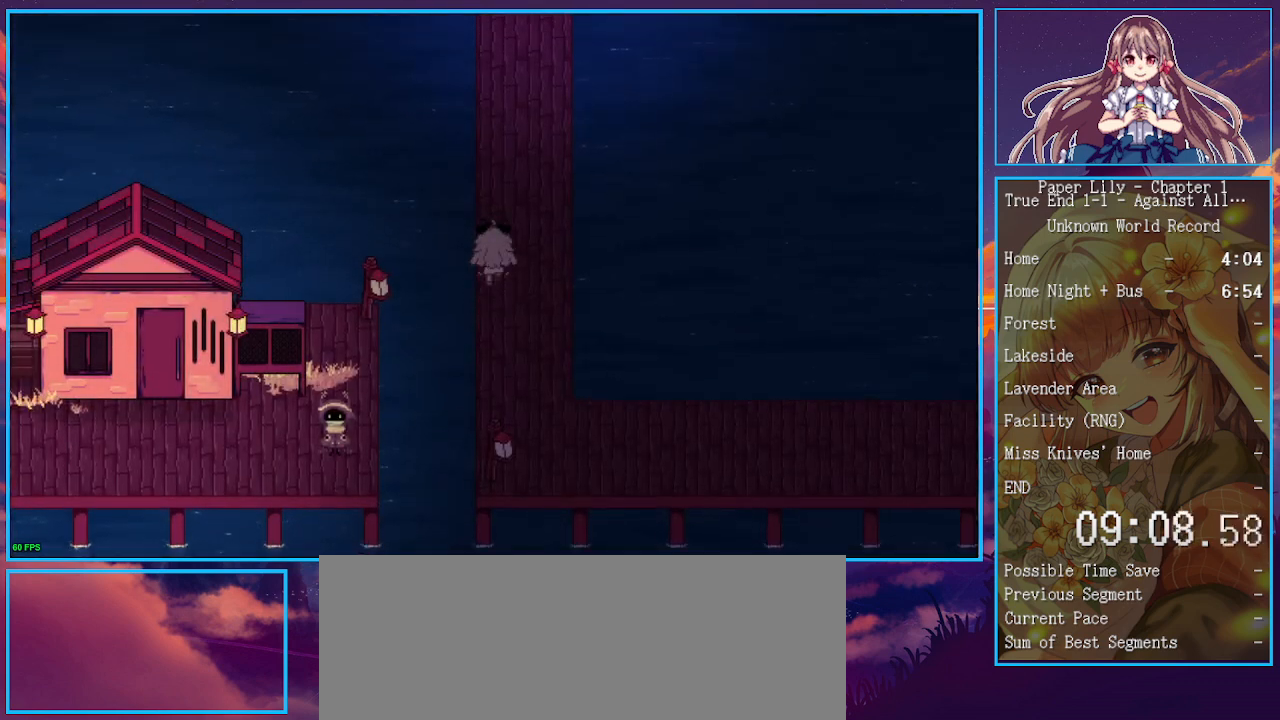
{"keys": ["shift_l", "up", "x"], "events": []}
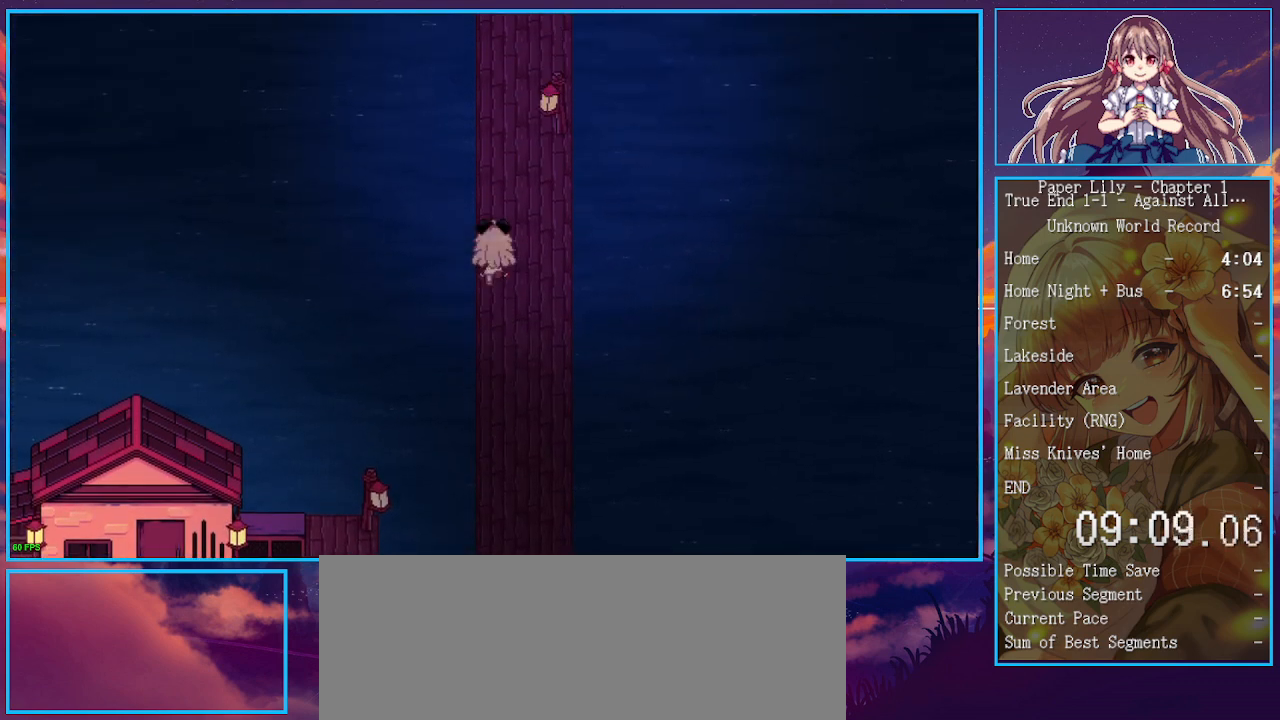
{"keys": ["shift_l", "up", "x"], "events": []}
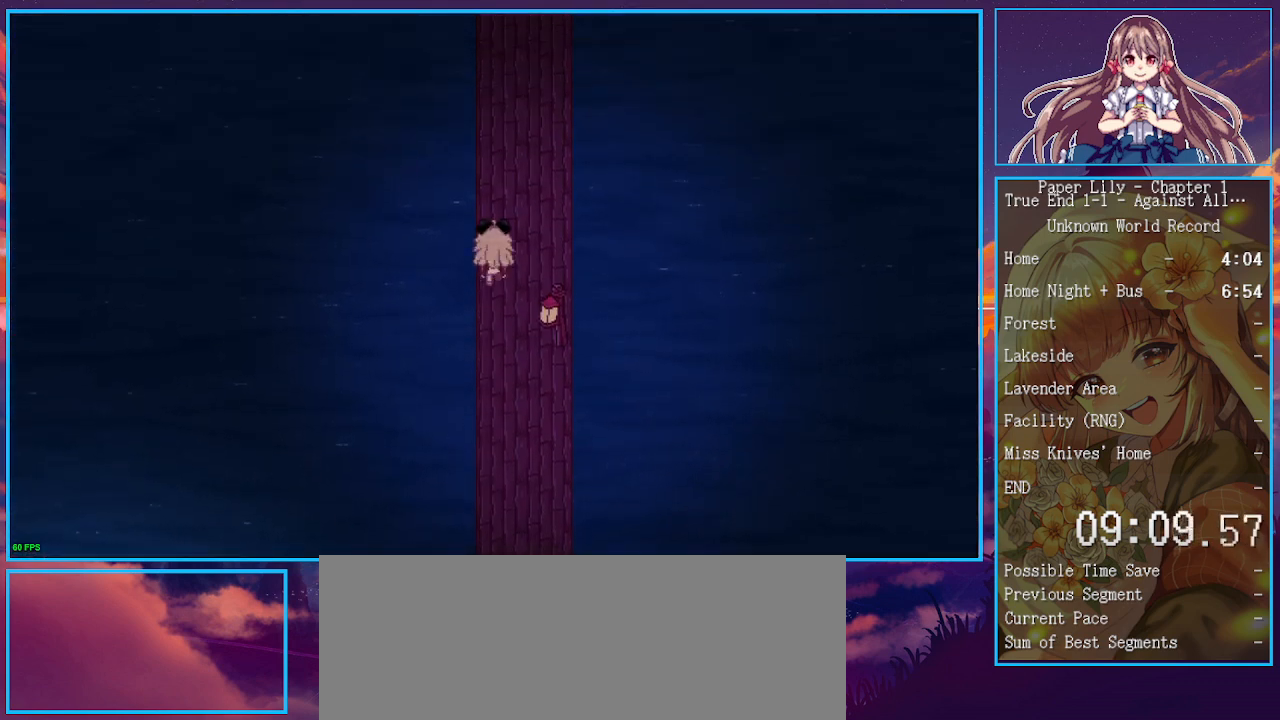
{"keys": ["shift_l", "up", "x"], "events": []}
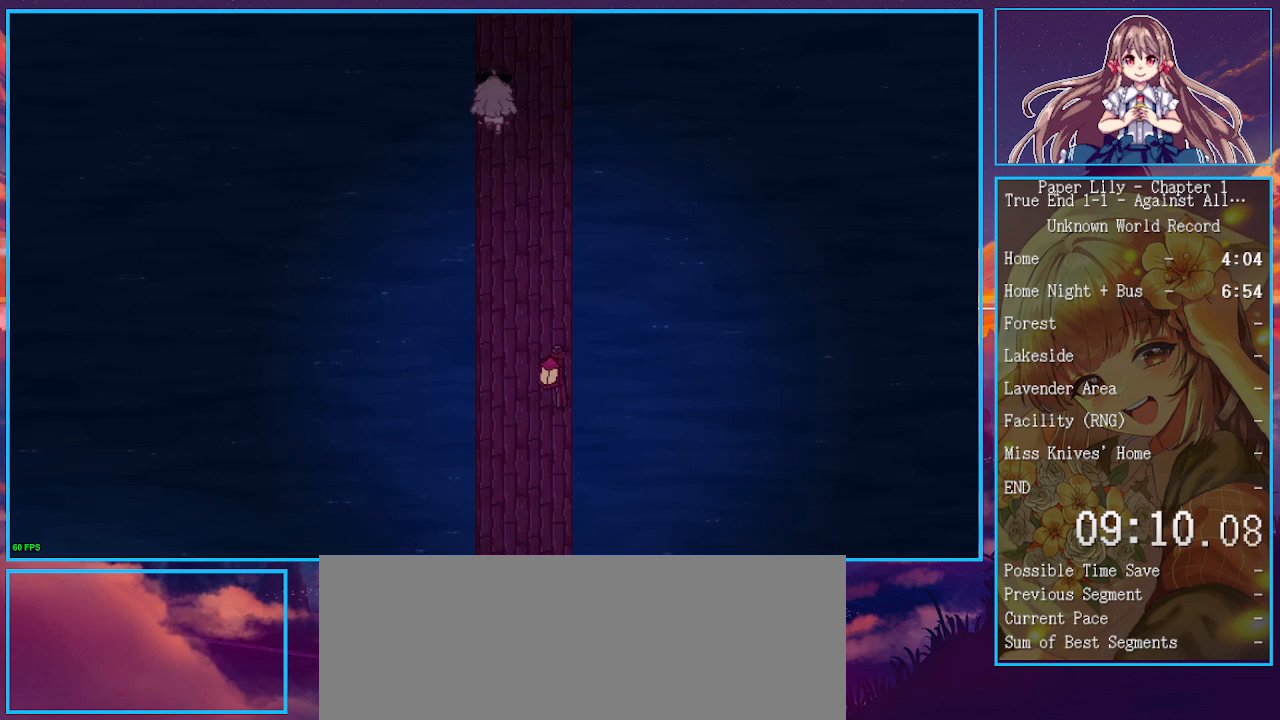
{"keys": ["shift_l", "up", "x"], "events": [[333, "z", "down"], [400, "z", "up"]]}
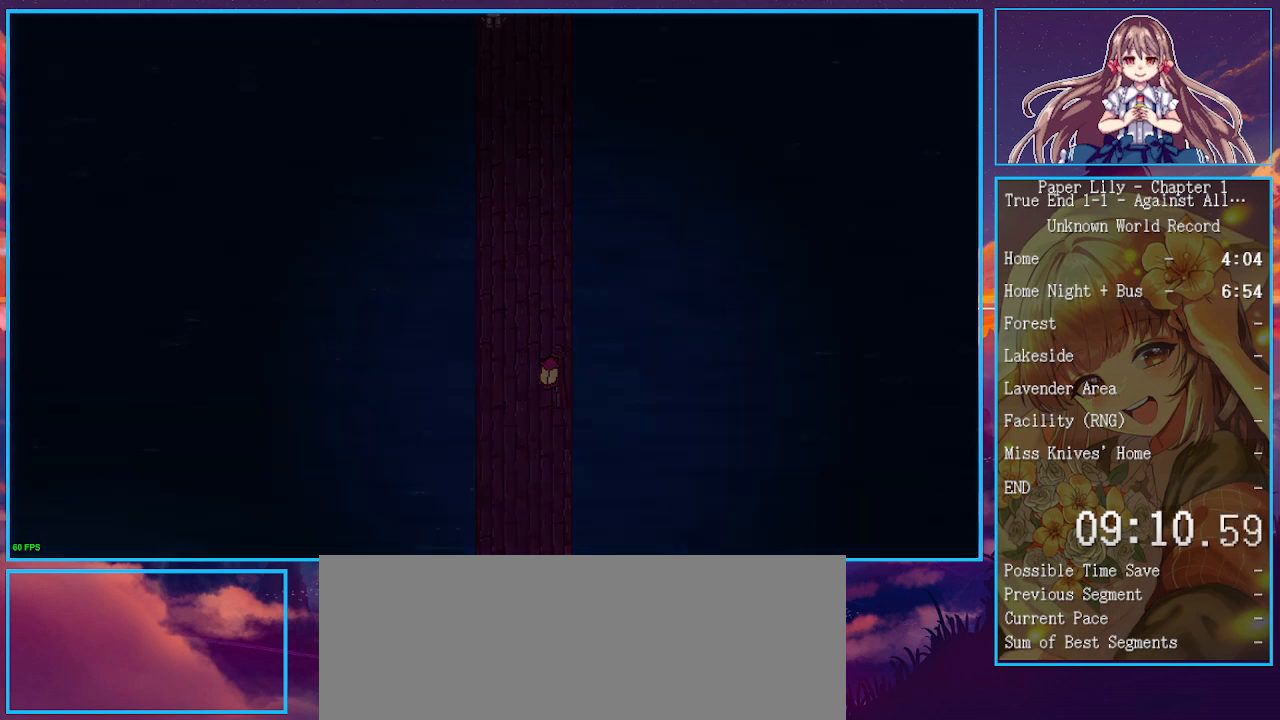
{"keys": ["shift_l", "up", "x"], "events": [[67, "z", "down"], [133, "z", "up"], [233, "z", "down"], [333, "z", "up"]]}
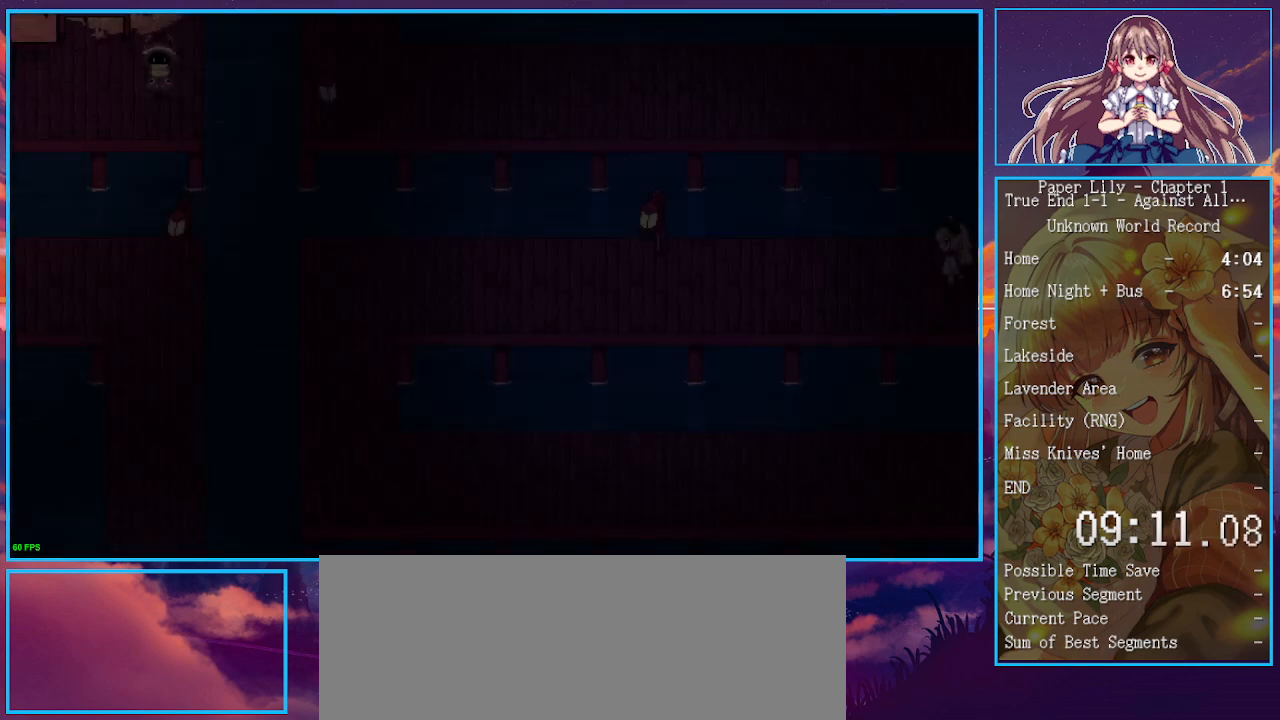
{"keys": ["left", "shift_l", "x"], "events": [[100, "left", "down"], [167, "up", "up"]]}
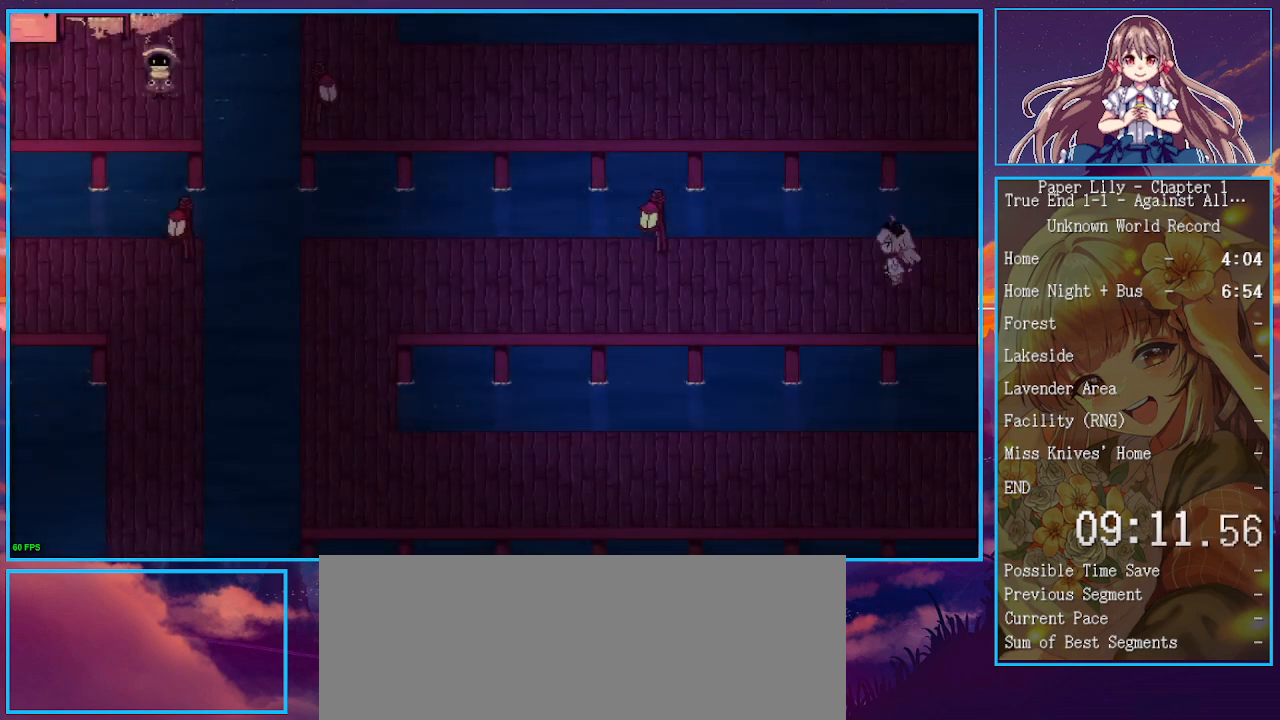
{"keys": ["left", "shift_l", "x"], "events": []}
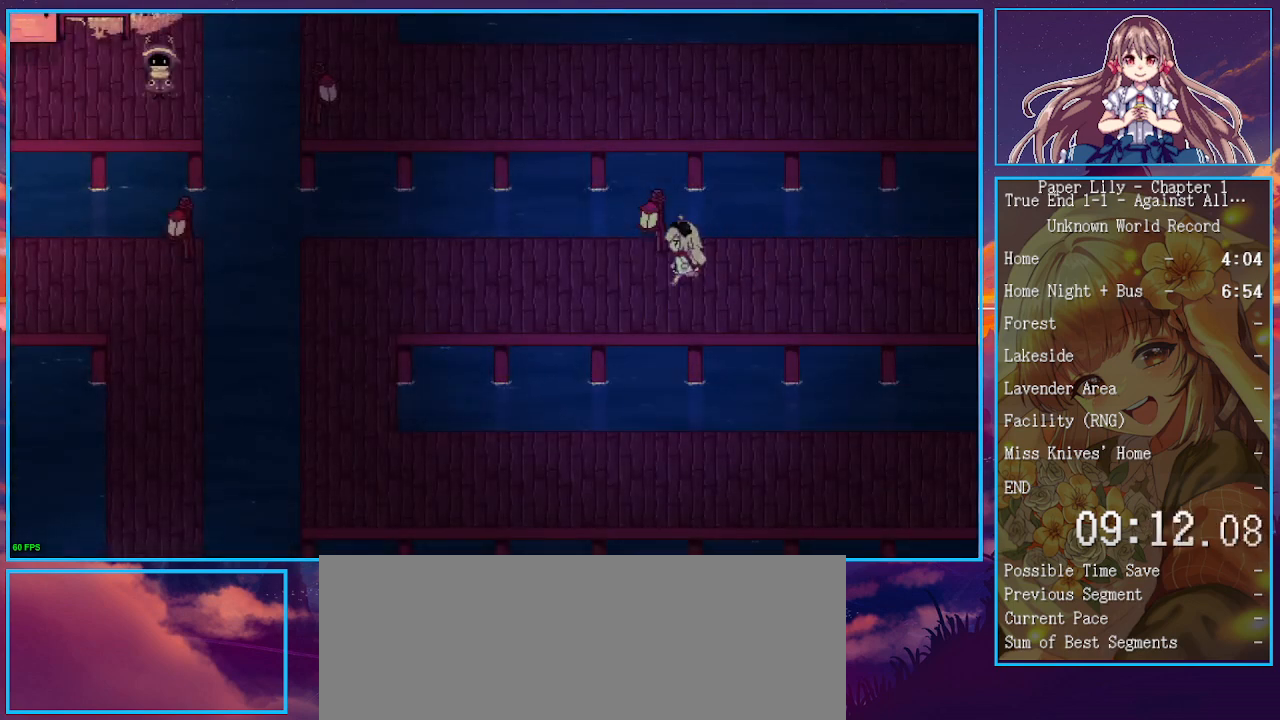
{"keys": ["left", "shift_l", "x"], "events": [[200, "down", "down"], [300, "down", "up"]]}
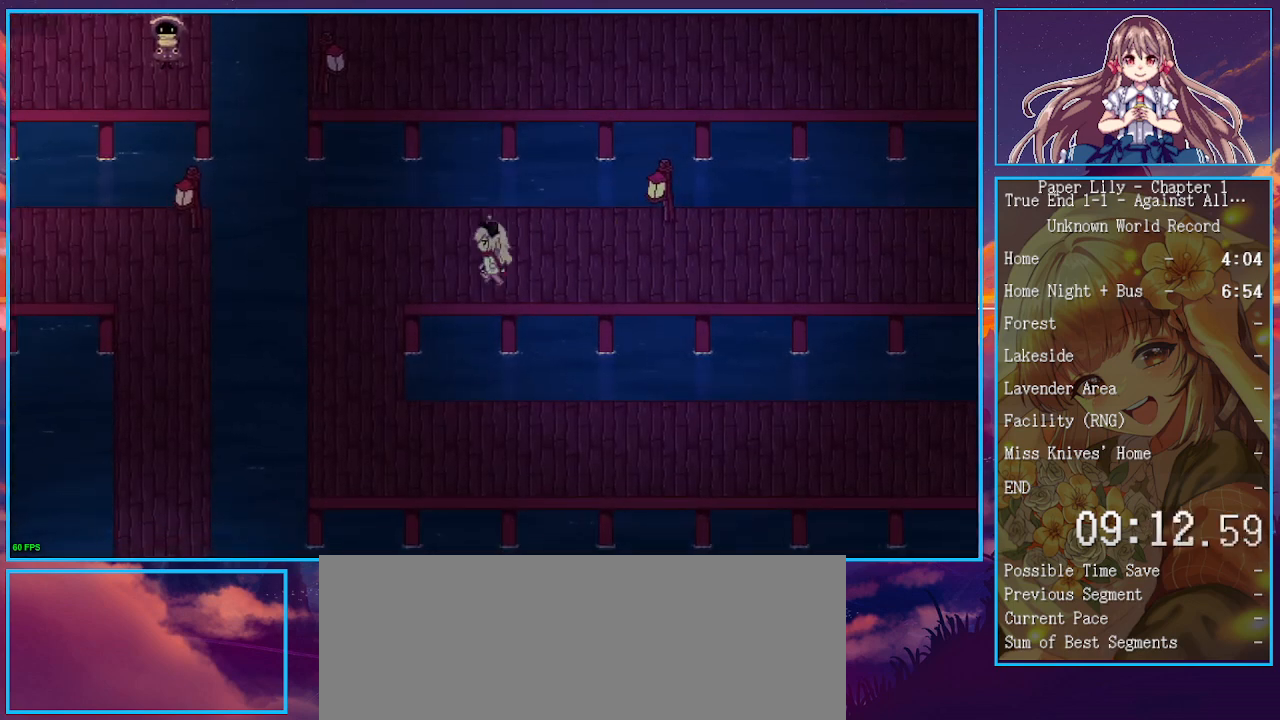
{"keys": ["down", "shift_l", "x"], "events": [[267, "down", "down"], [300, "left", "up"]]}
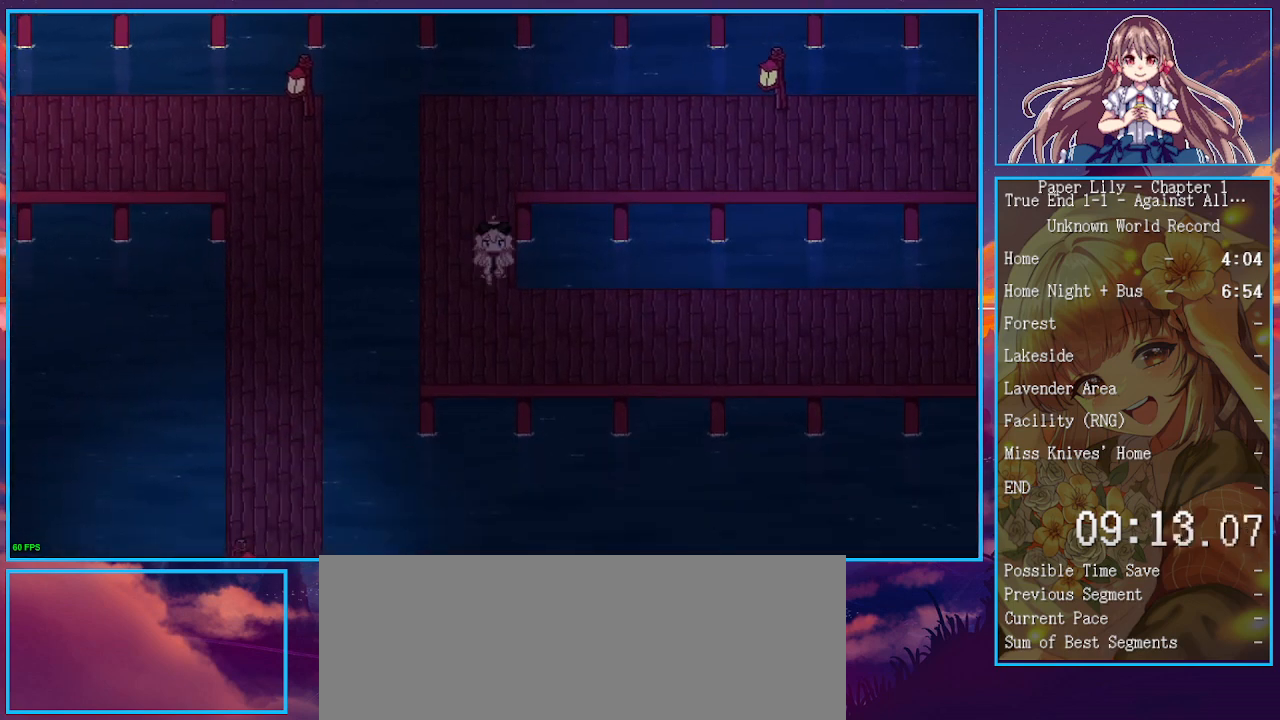
{"keys": ["right", "shift_l", "x"], "events": [[100, "right", "down"], [233, "down", "up"]]}
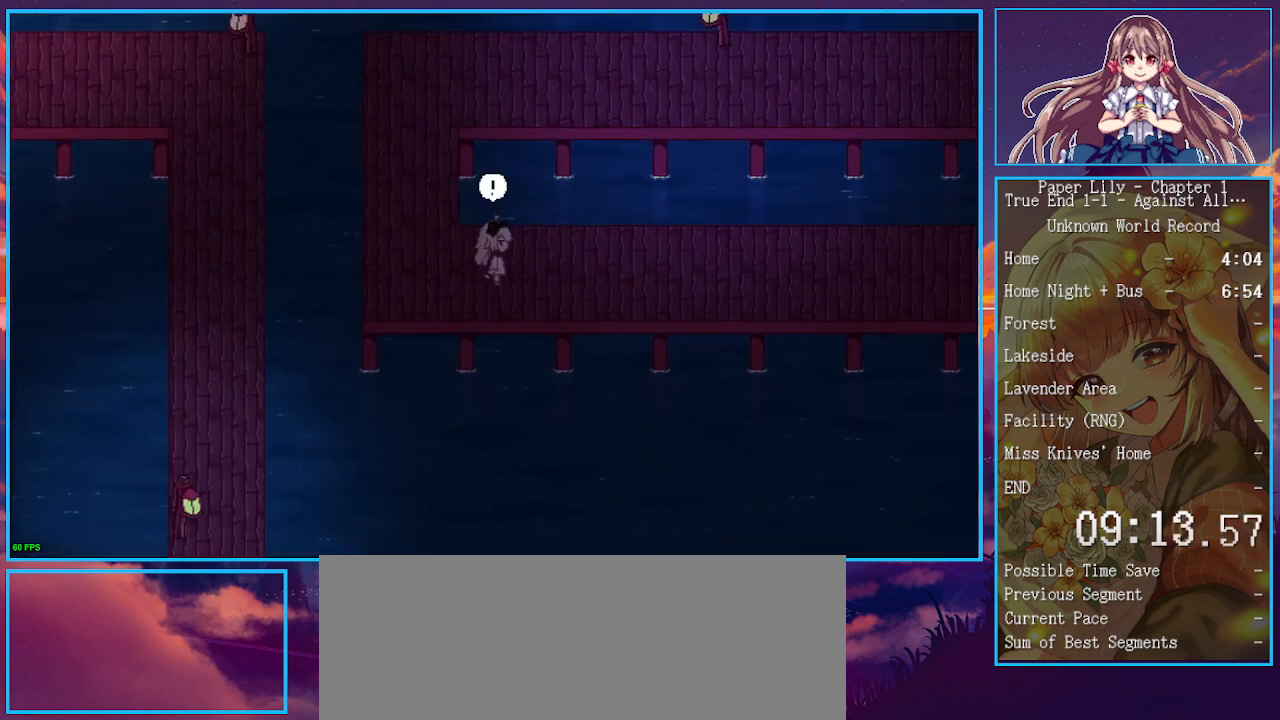
{"keys": ["shift_l", "x"], "events": [[333, "right", "up"]]}
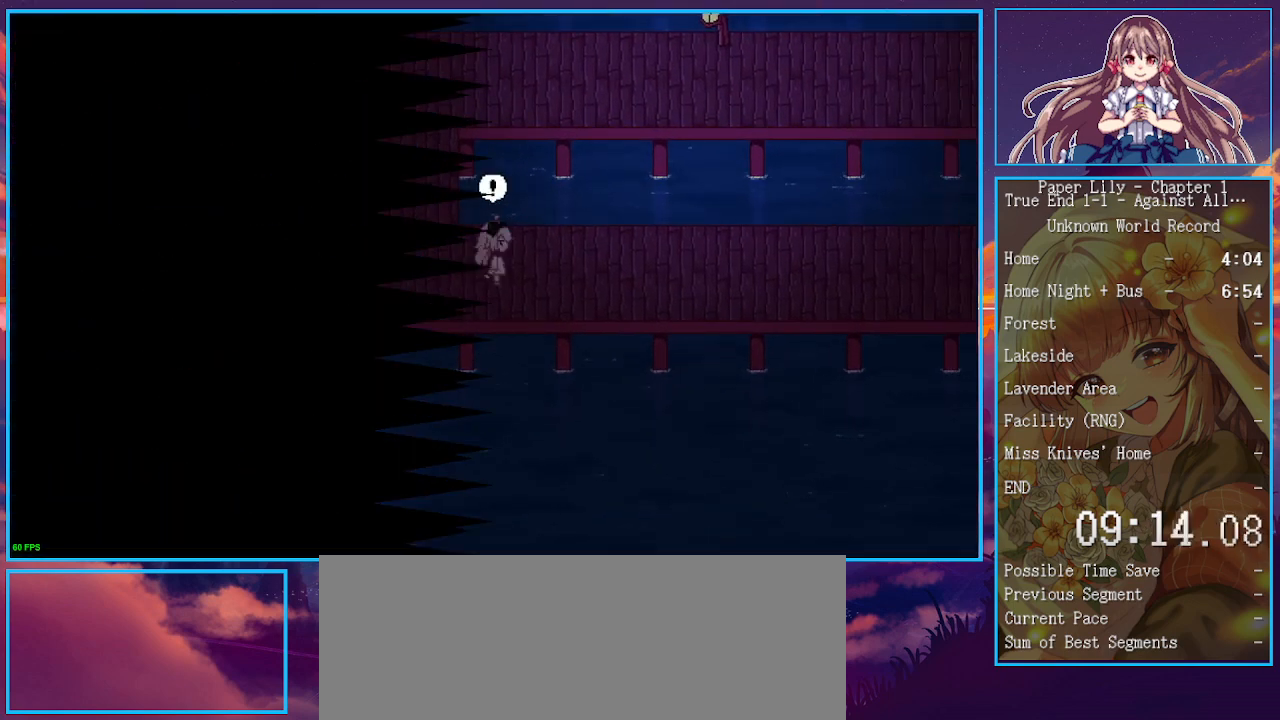
{"keys": ["shift_l", "x"], "events": []}
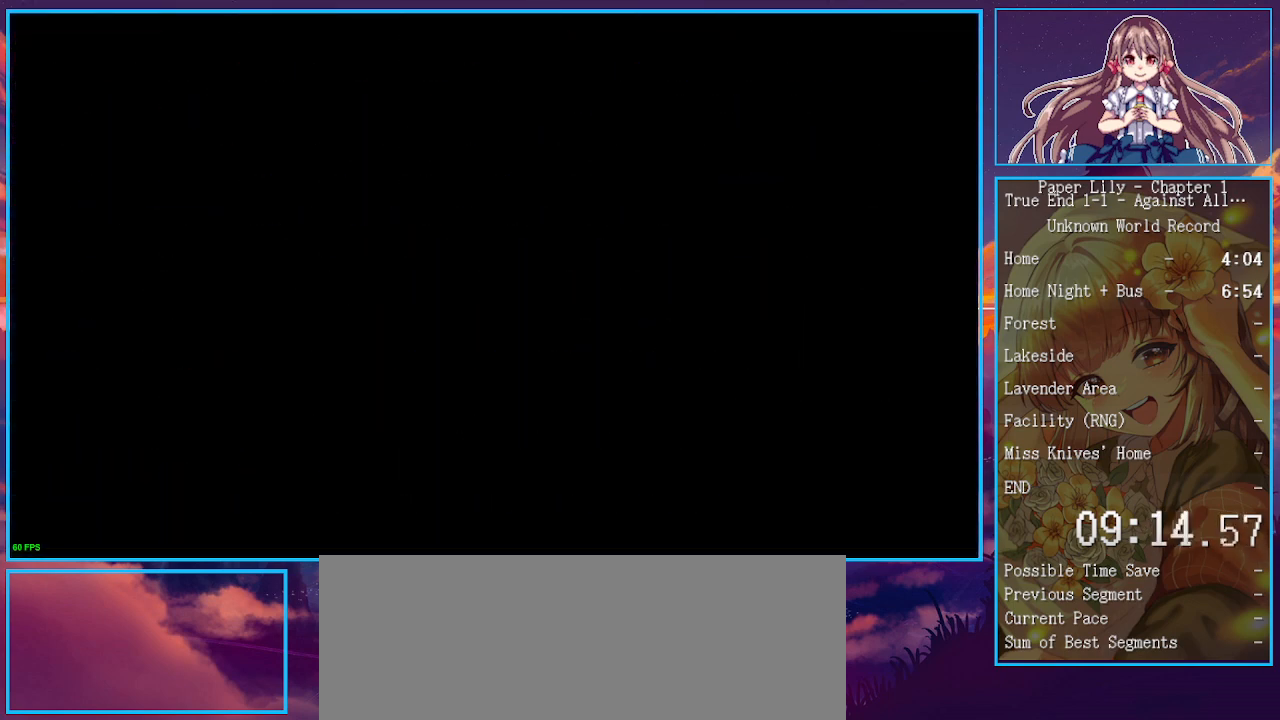
{"keys": ["shift_l", "x"], "events": []}
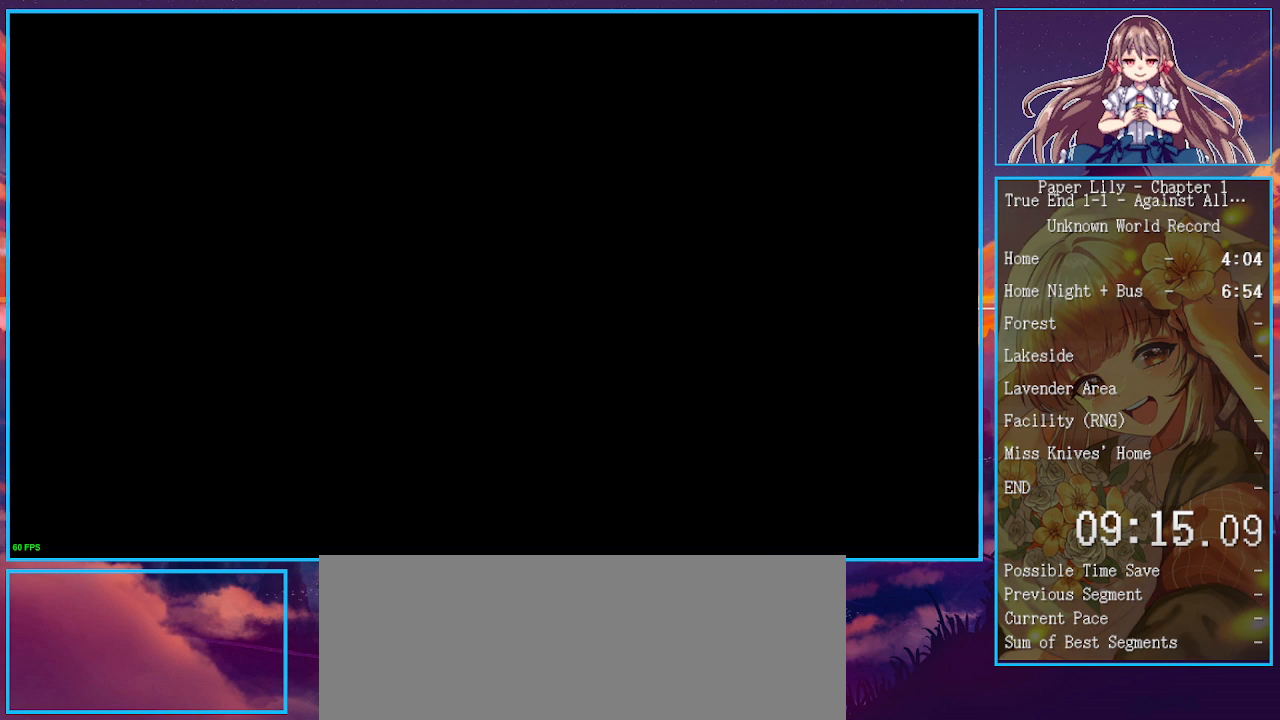
{"keys": ["shift_l", "x"], "events": []}
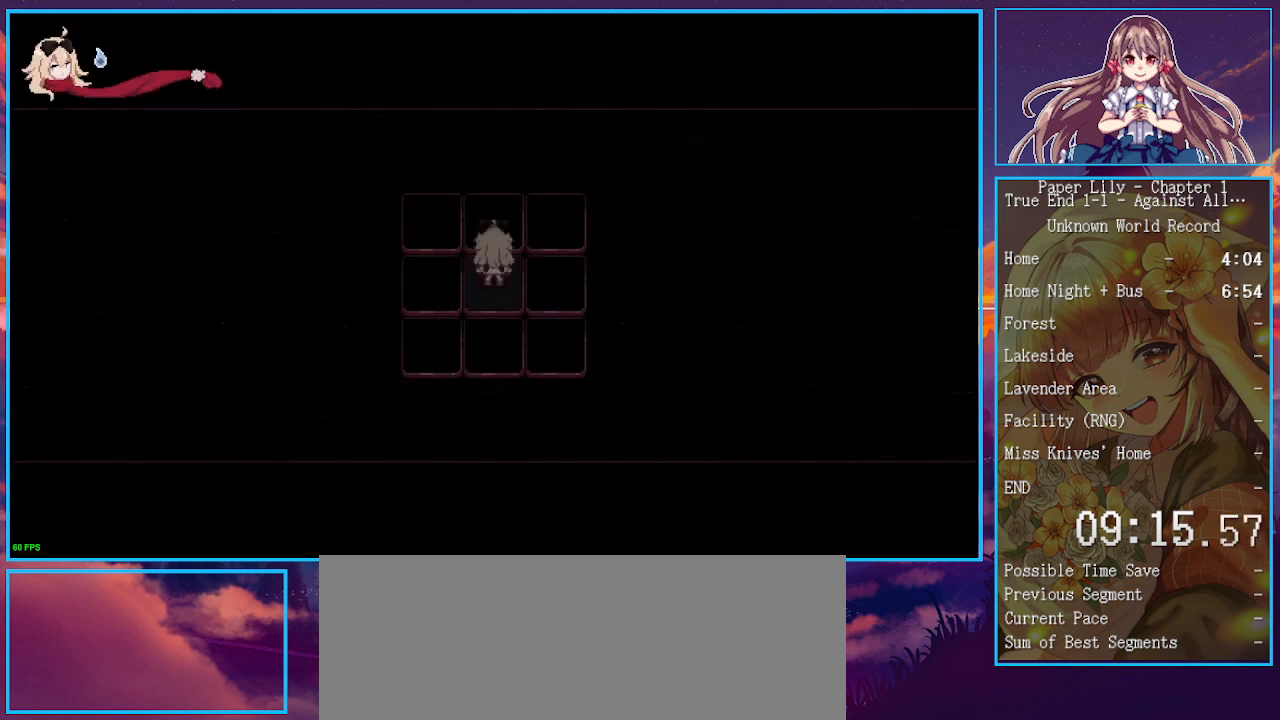
{"keys": ["shift_l", "x"], "events": []}
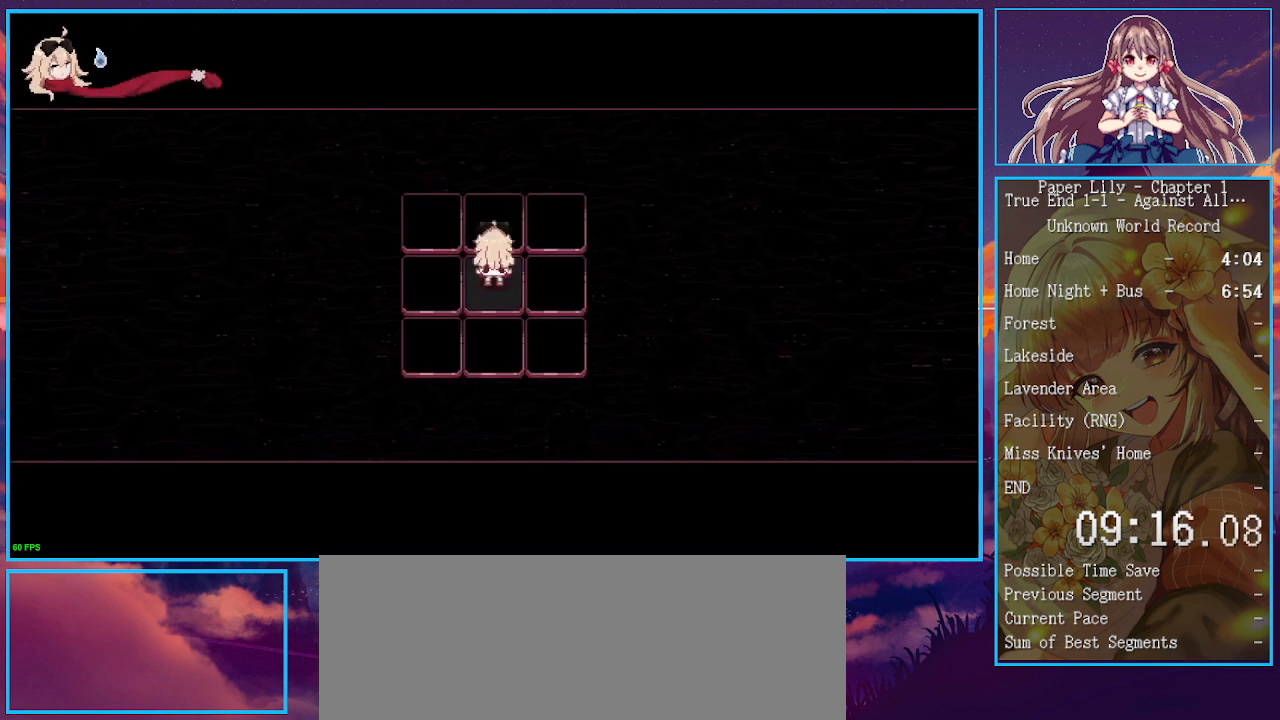
{"keys": ["shift_l", "x"], "events": []}
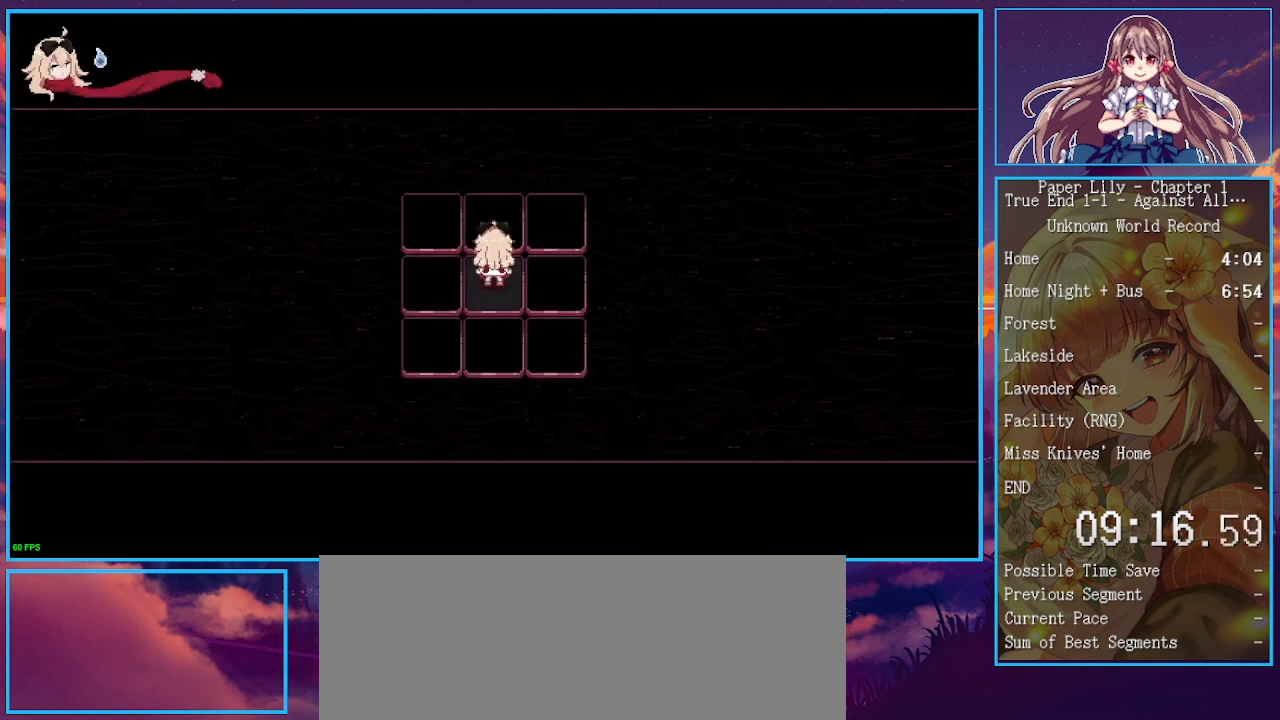
{"keys": ["shift_l", "x"], "events": []}
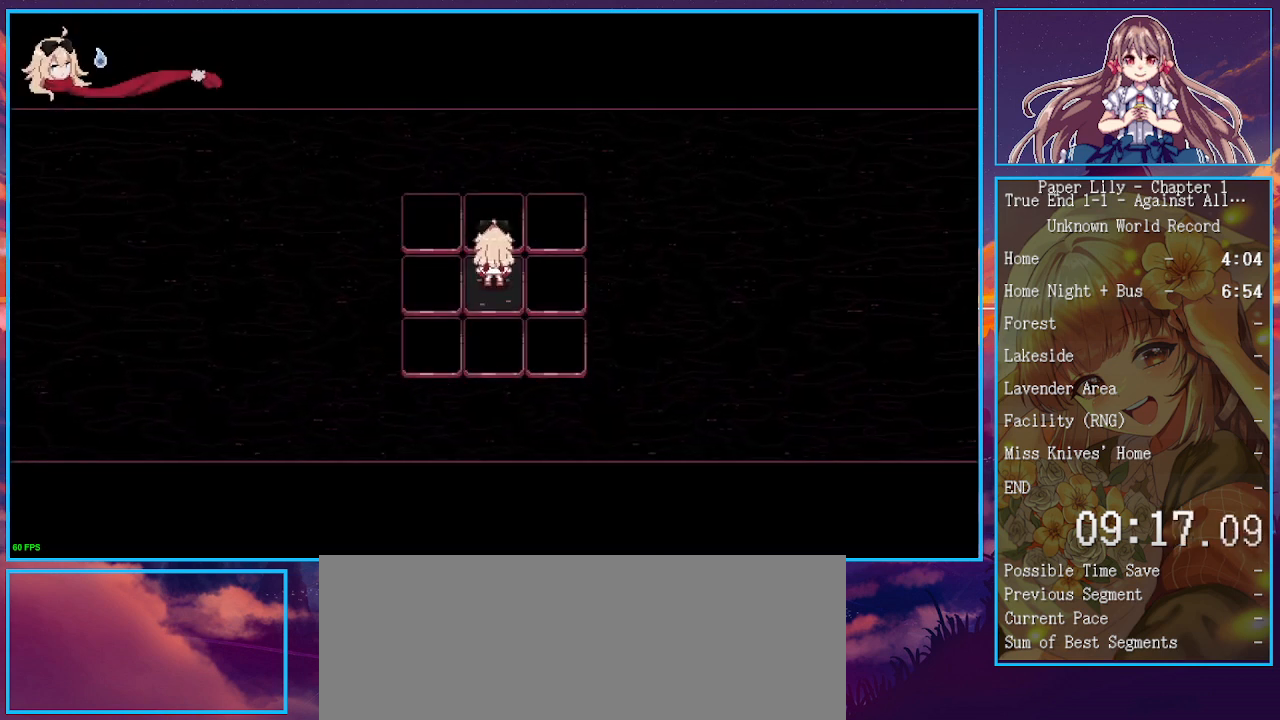
{"keys": ["shift_l", "x"], "events": []}
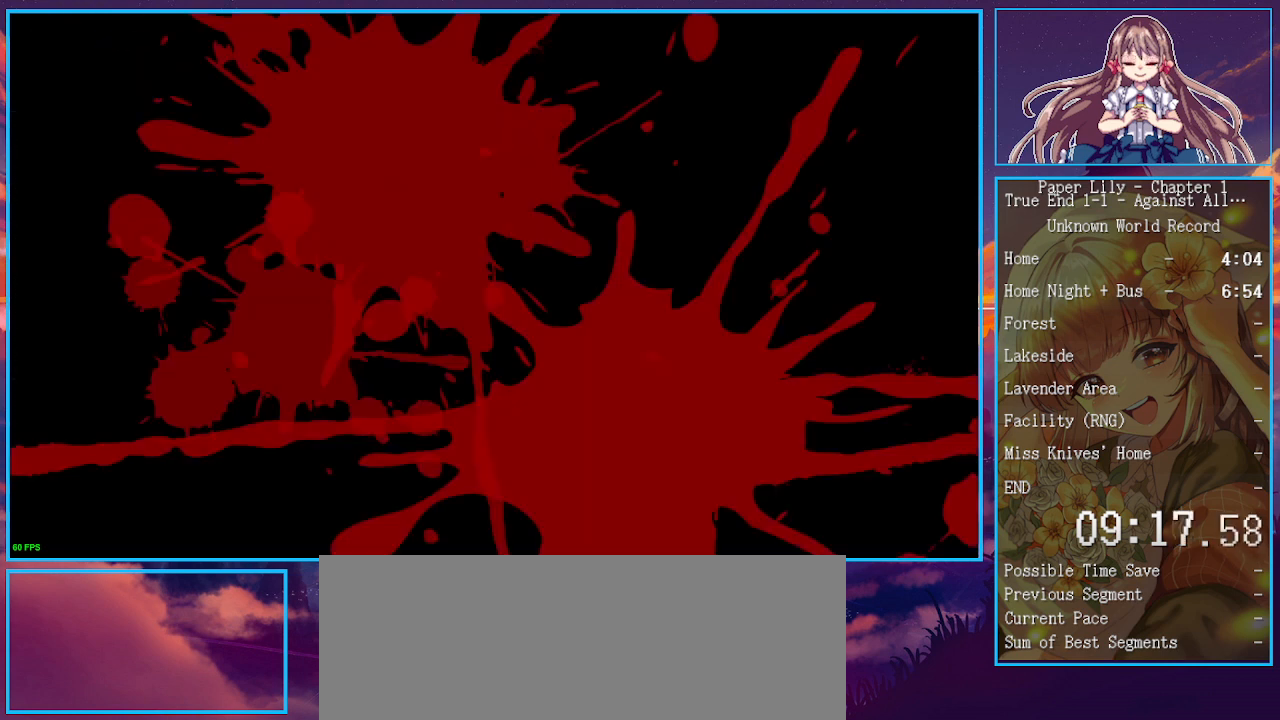
{"keys": ["shift_l", "x"], "events": []}
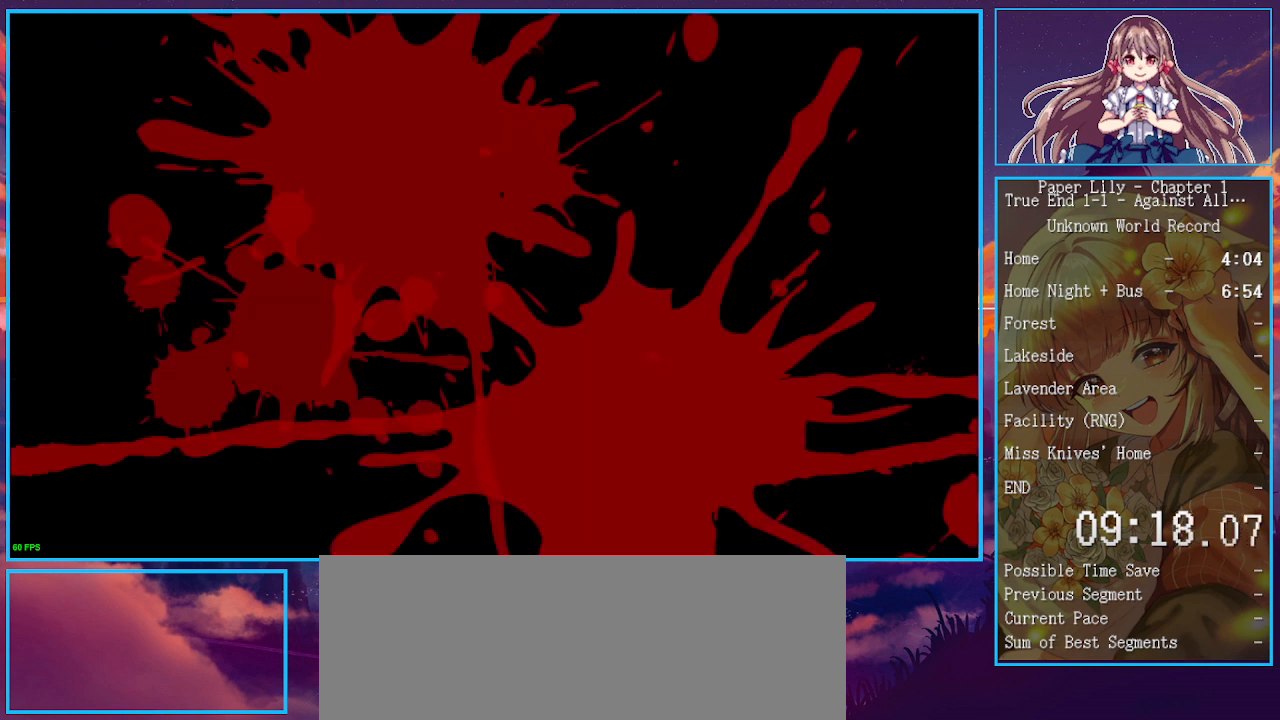
{"keys": ["shift_l", "x"], "events": []}
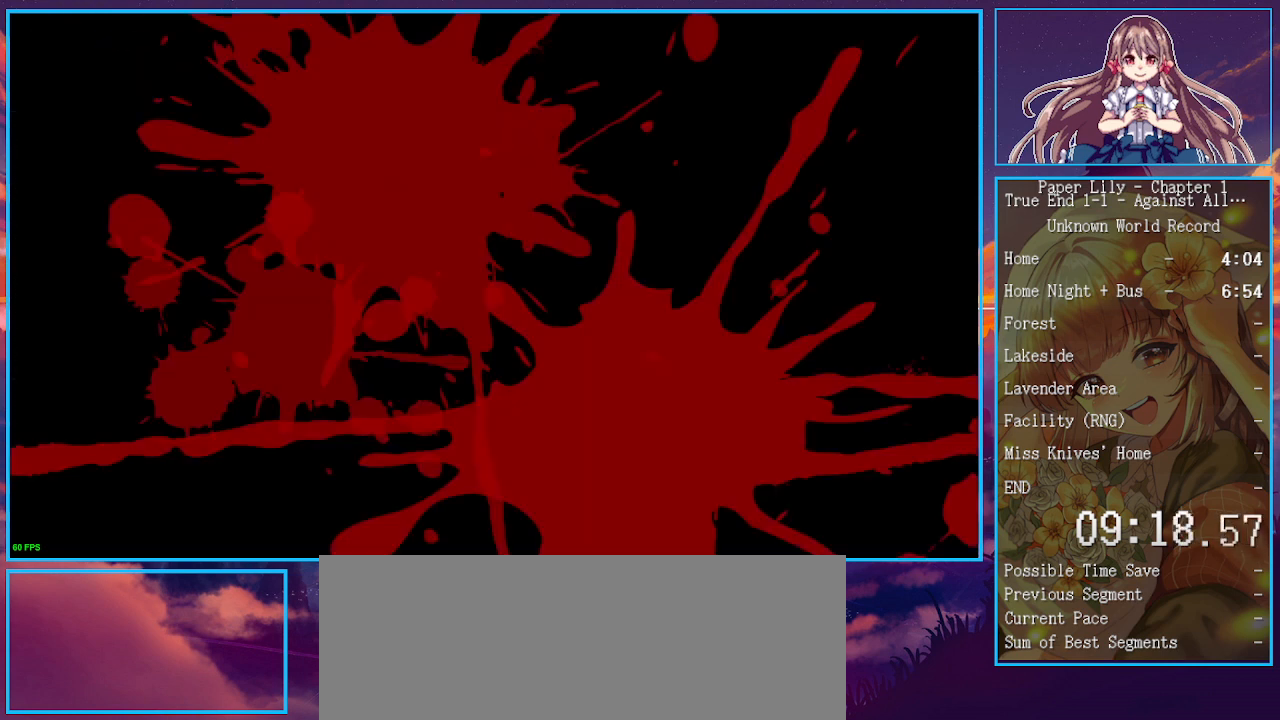
{"keys": ["shift_l", "x"], "events": []}
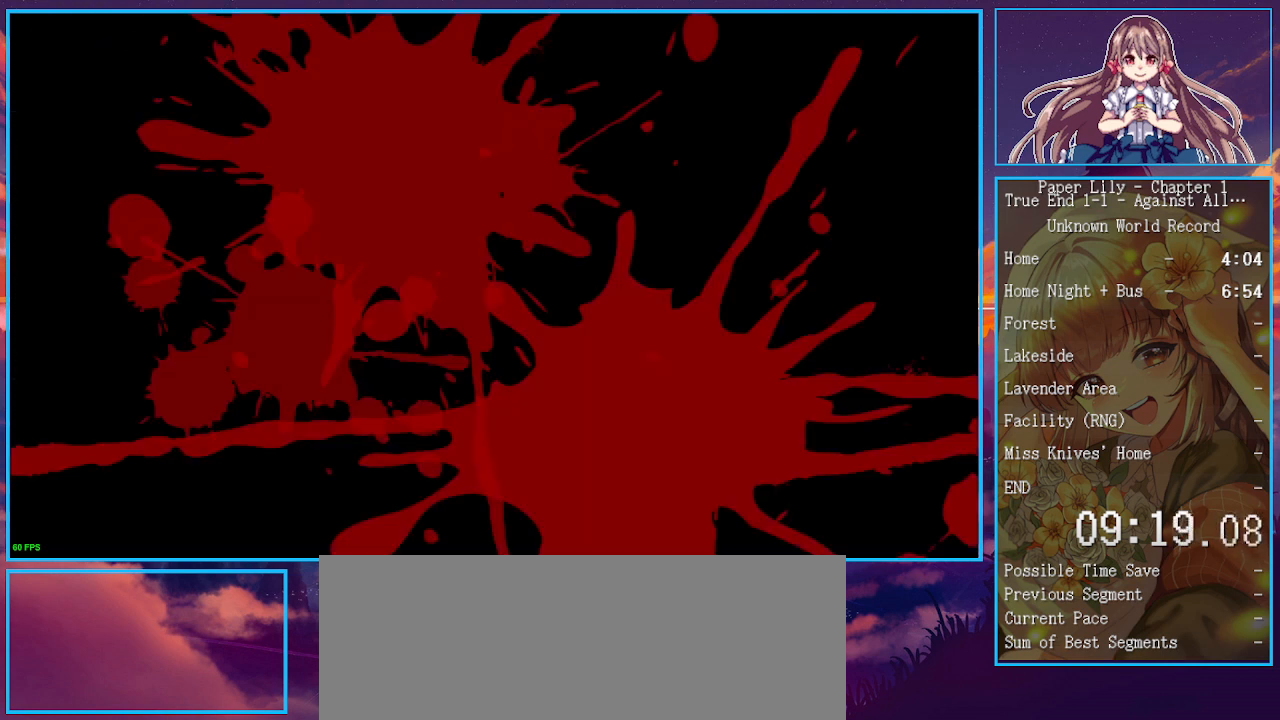
{"keys": ["shift_l", "x"], "events": []}
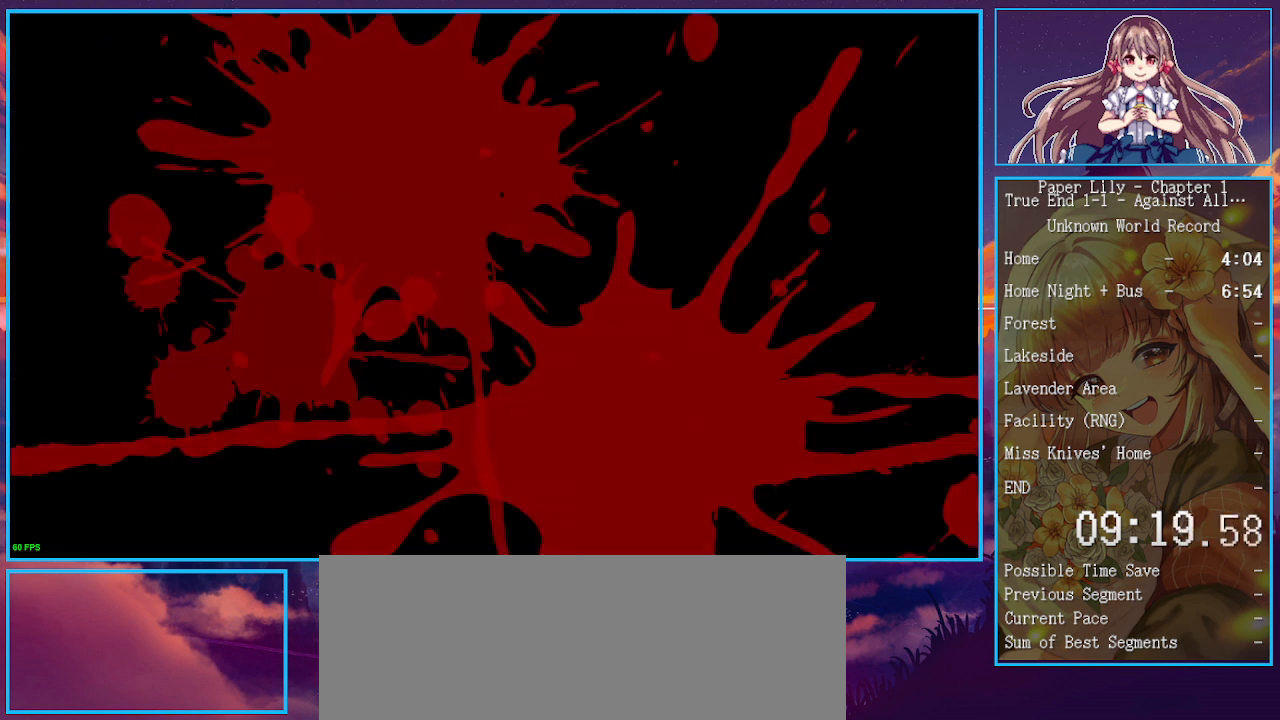
{"keys": ["shift_l", "x"], "events": []}
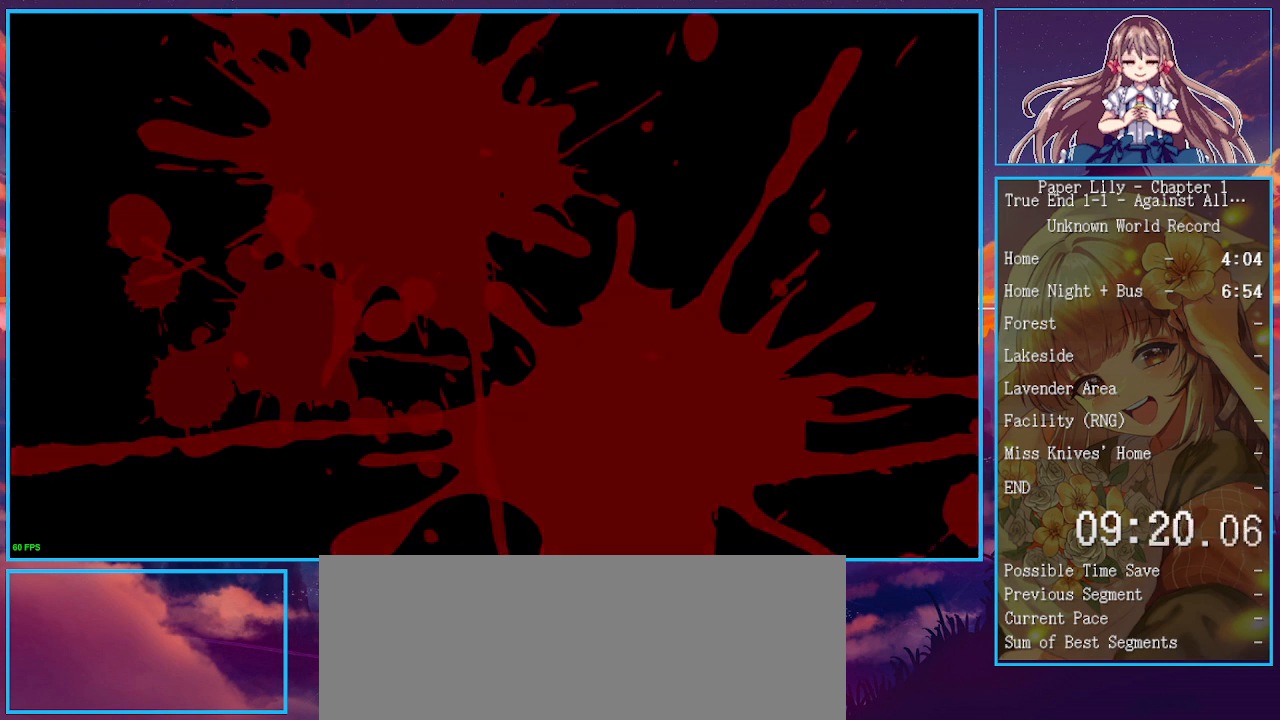
{"keys": ["shift_l", "x"], "events": []}
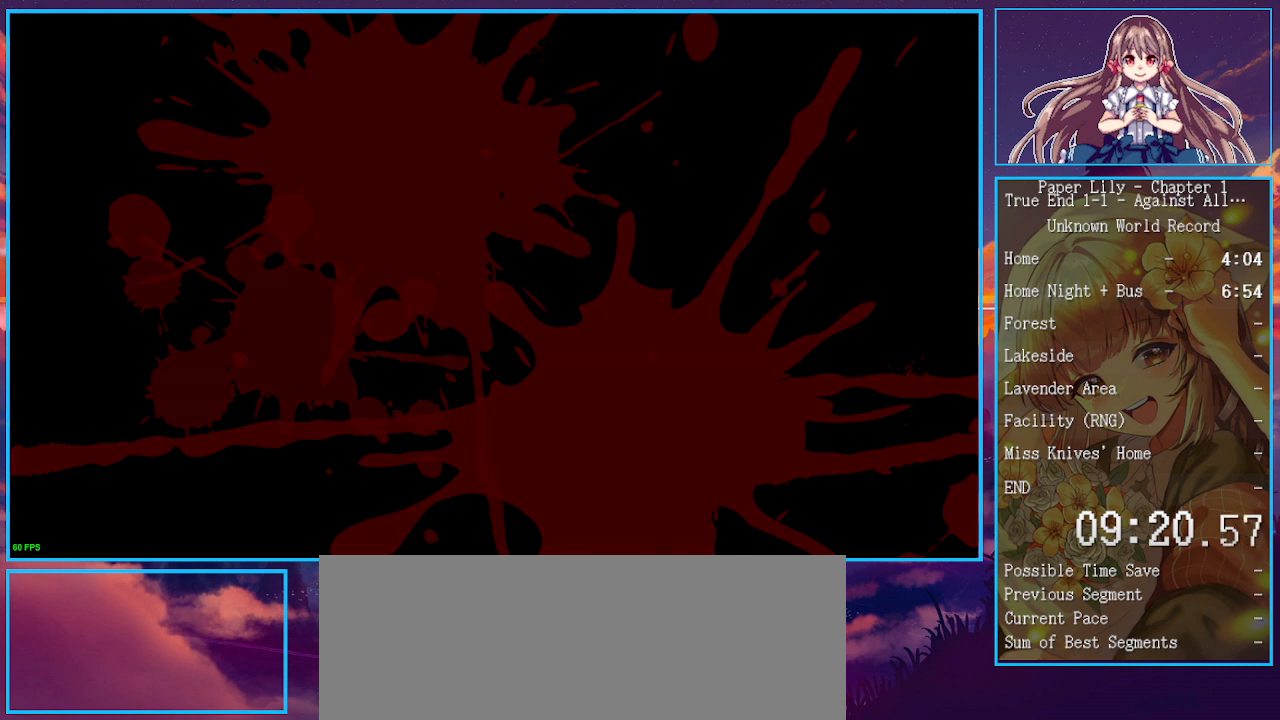
{"keys": ["shift_l", "x"], "events": []}
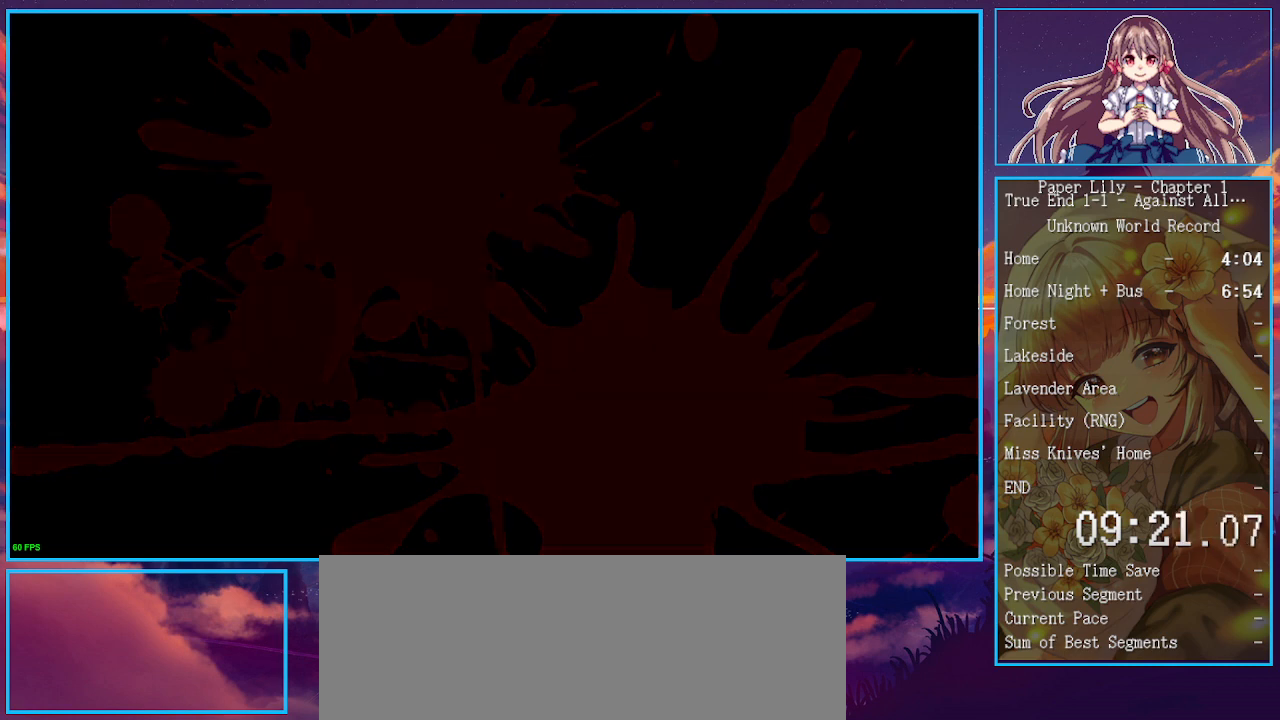
{"keys": ["down", "shift_l", "x"], "events": [[467, "down", "down"]]}
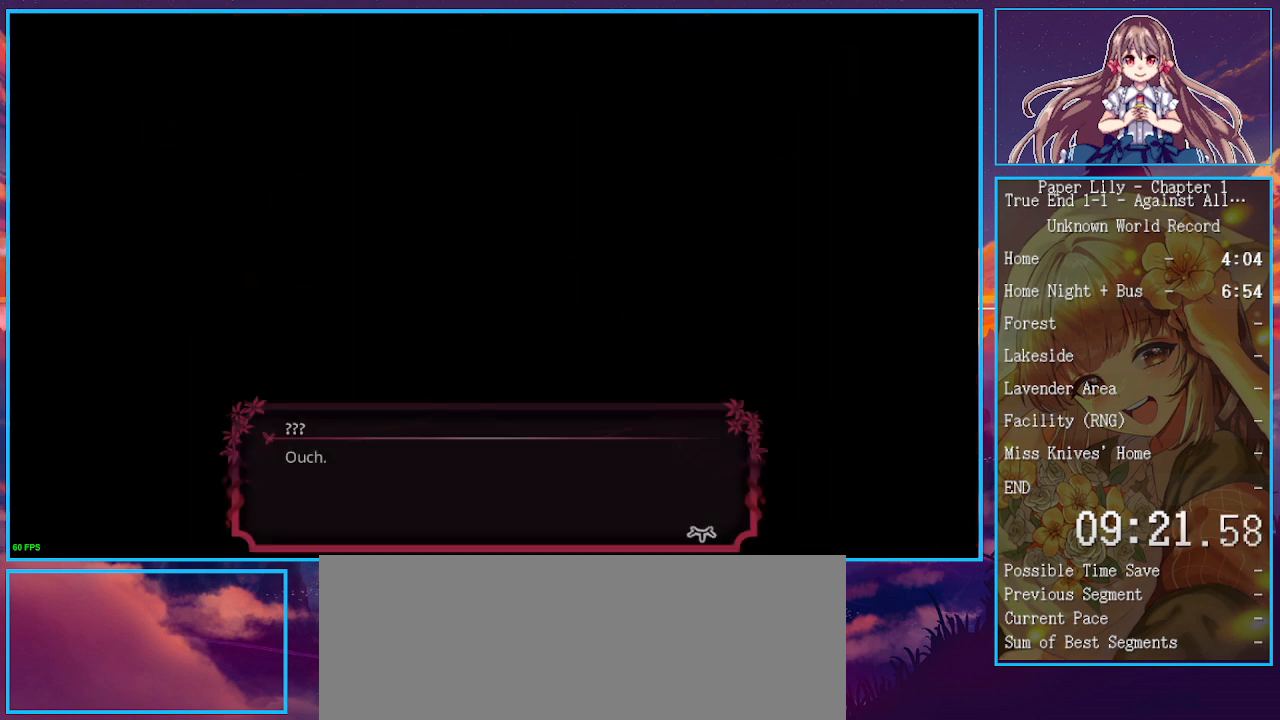
{"keys": ["shift_l", "x"], "events": [[33, "down", "up"], [100, "down", "down"], [167, "down", "up"], [267, "down", "down"], [300, "down", "up"], [400, "down", "down"], [433, "down", "up"]]}
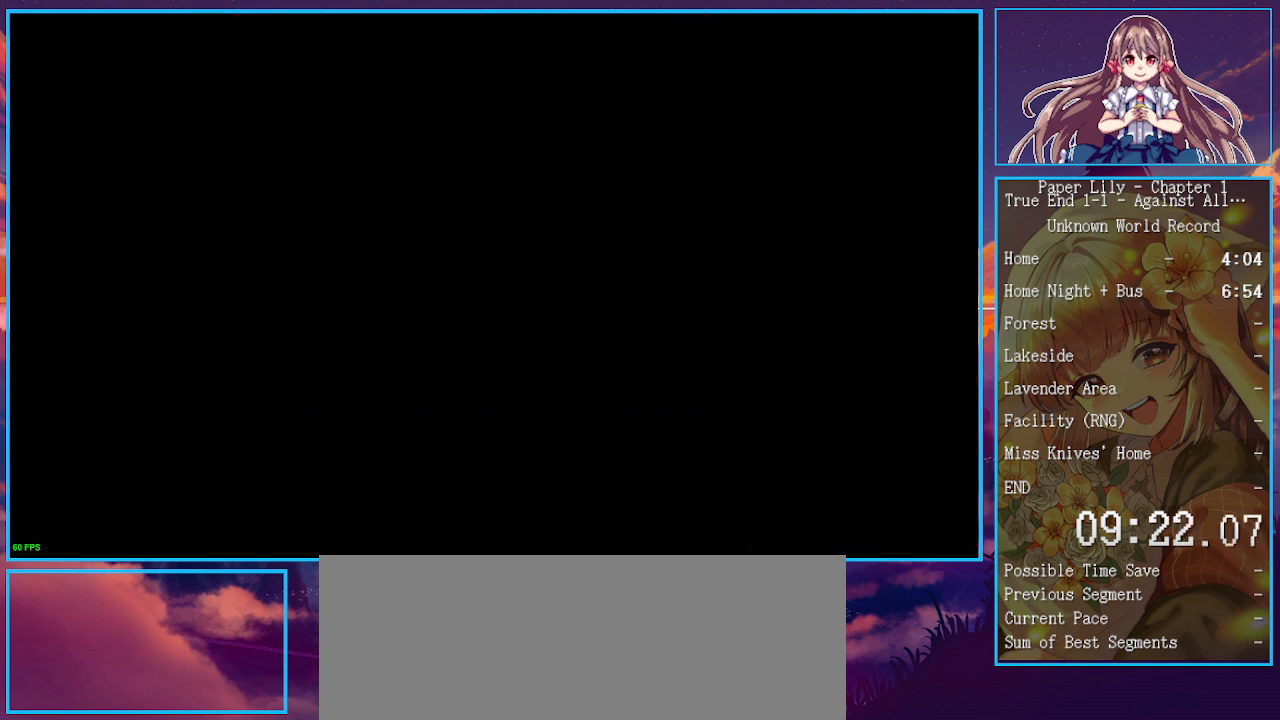
{"keys": ["down", "shift_l", "x"], "events": [[33, "down", "down"], [133, "down", "up"], [167, "down", "down"], [267, "down", "up"], [367, "down", "down"], [400, "down", "up"], [500, "down", "down"]]}
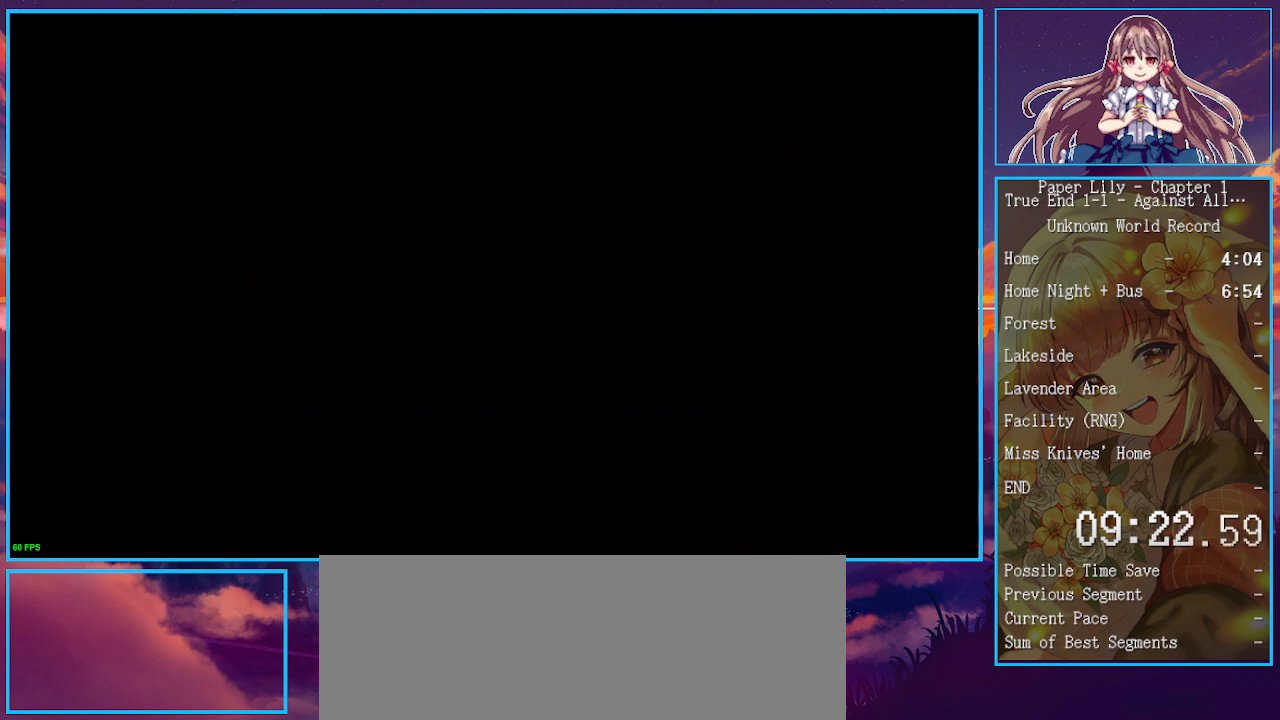
{"keys": ["down", "shift_l", "x"], "events": [[67, "down", "up"], [133, "down", "down"], [200, "down", "up"], [300, "down", "down"], [367, "down", "up"], [433, "down", "down"]]}